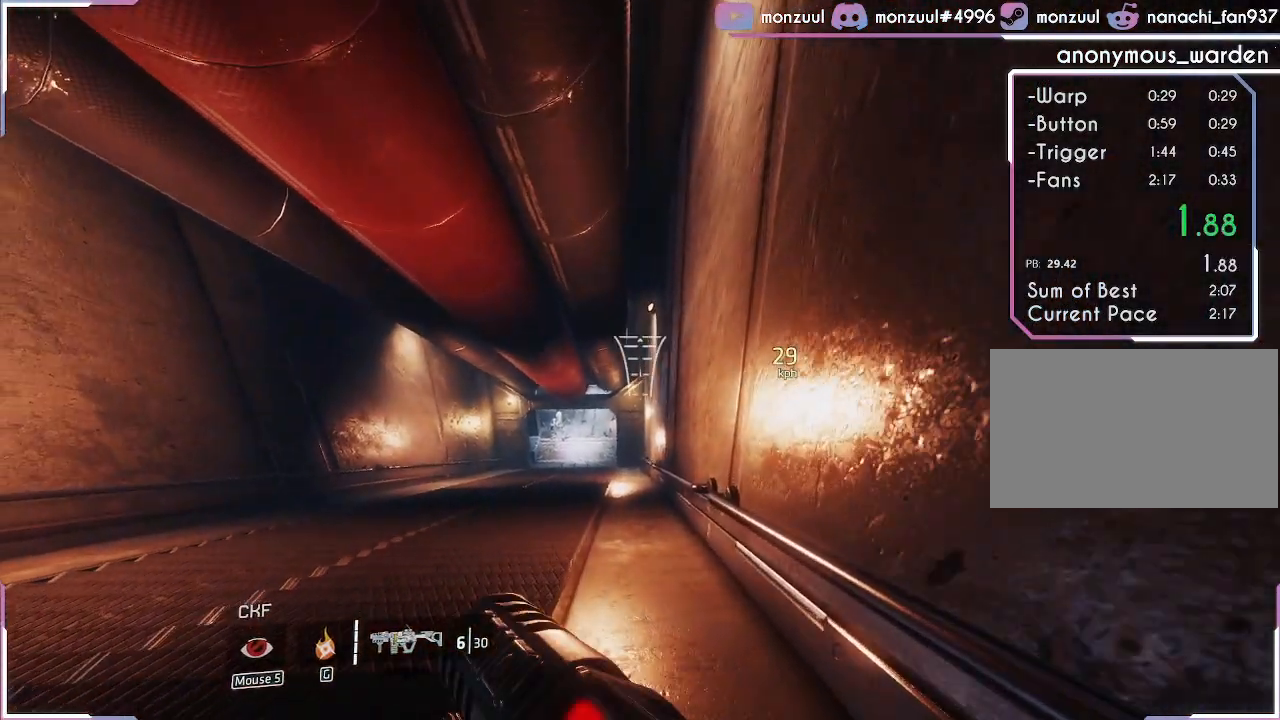
Gameplay with keyboard; each line is a JSON object with the keys held at the frame after it. "events" lists presses ("down") and releases ("up") of "a", "d", "shift" and "w" between this image and that frame as [ms after this image, input, new state], when the widget could be followed in between. No other keys are recorded. Mouse input is not recorded.
{"keys": ["shift", "w"], "events": []}
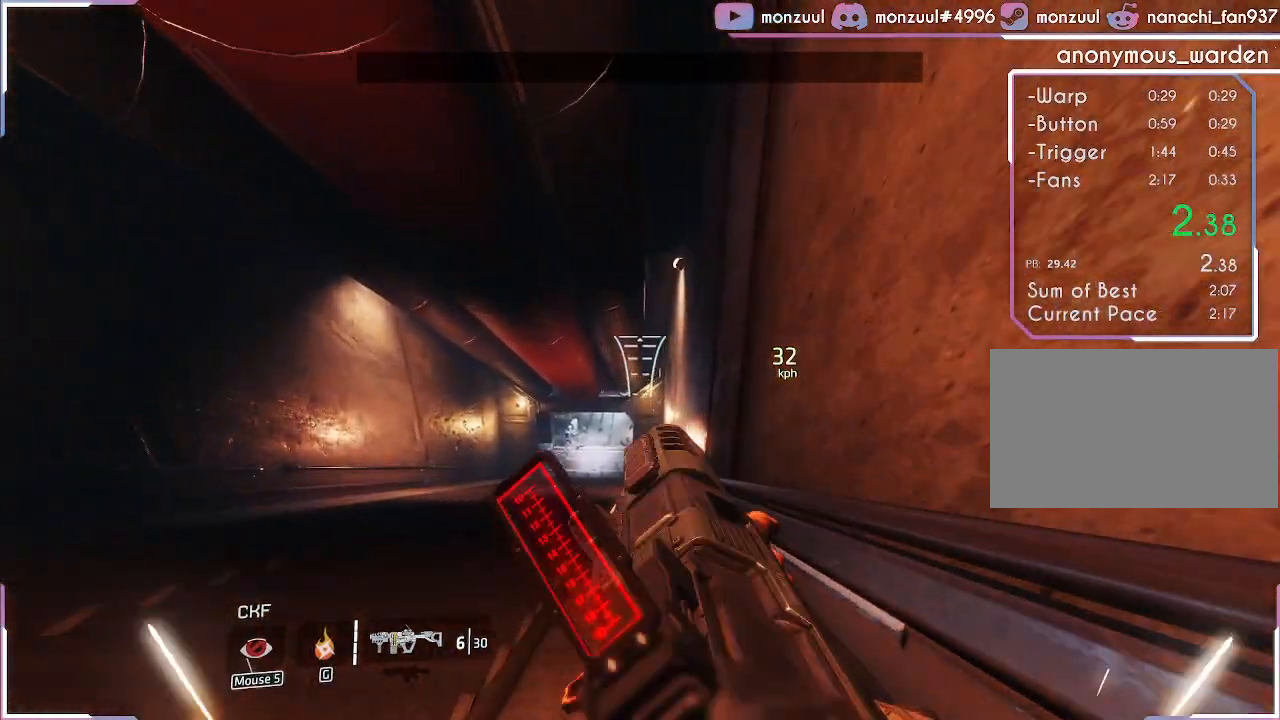
{"keys": ["shift", "w"], "events": []}
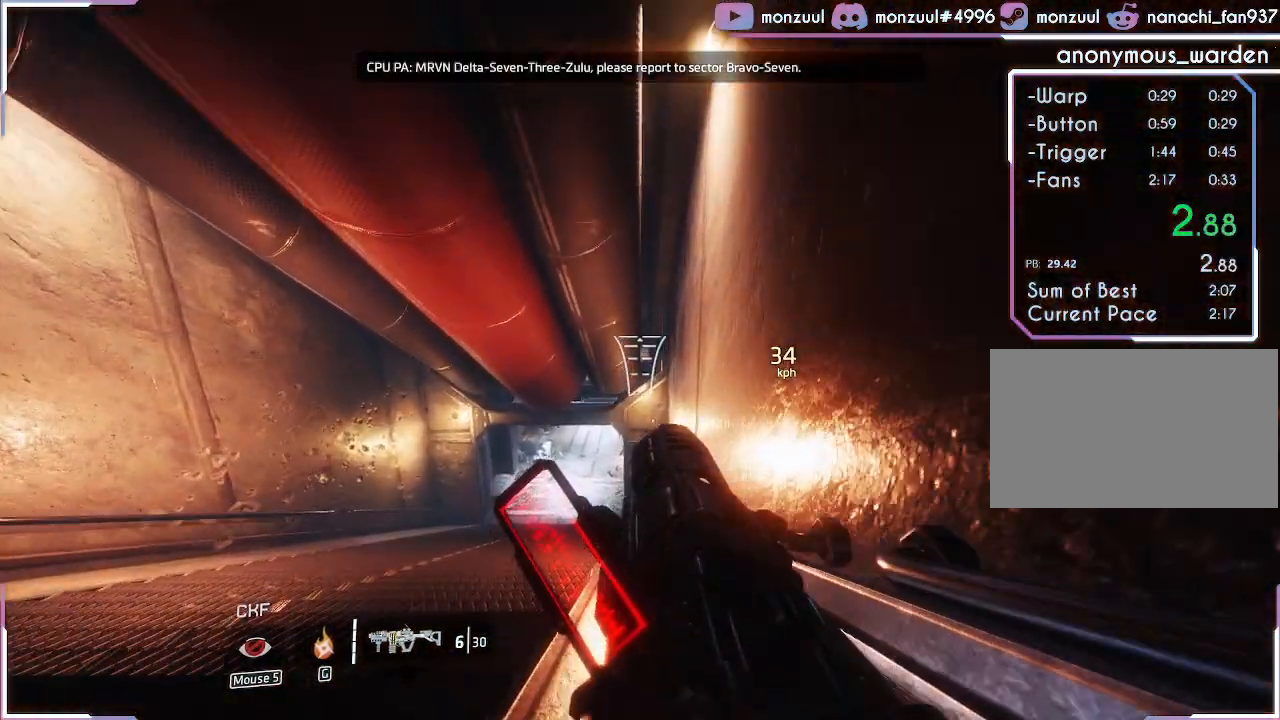
{"keys": ["shift", "w"], "events": []}
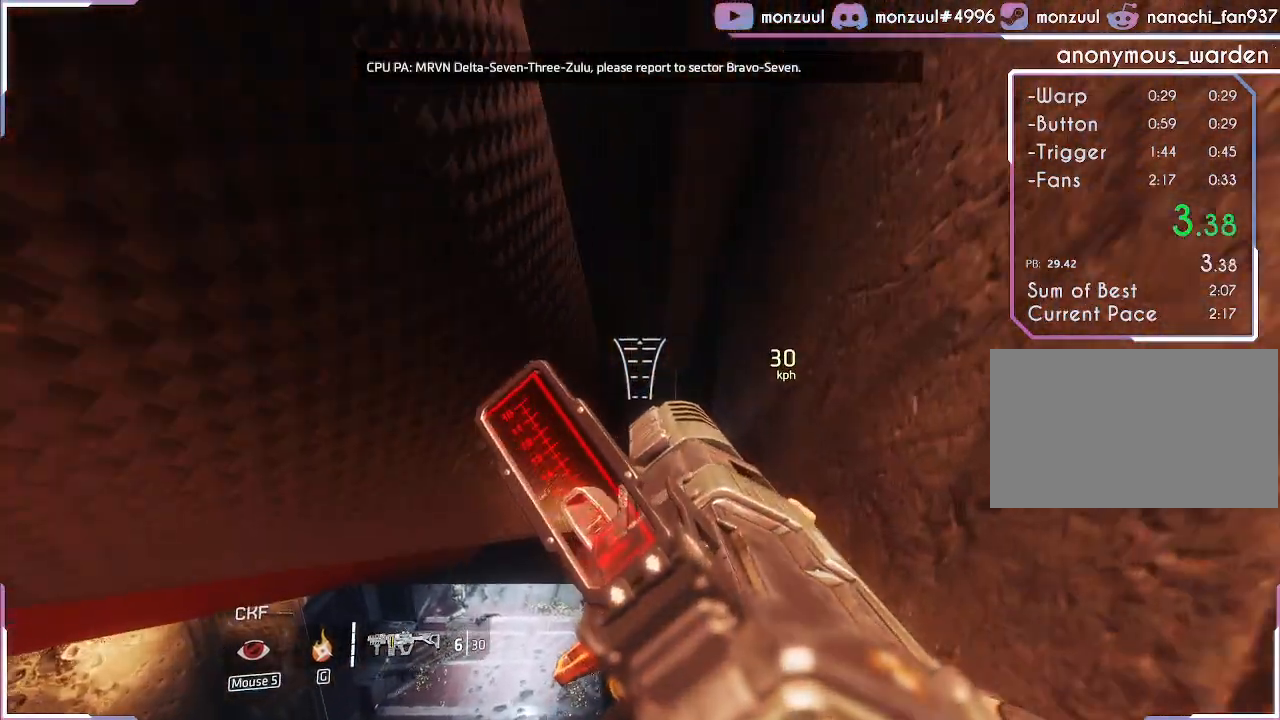
{"keys": ["a", "shift"], "events": [[50, "a", "down"], [150, "w", "up"]]}
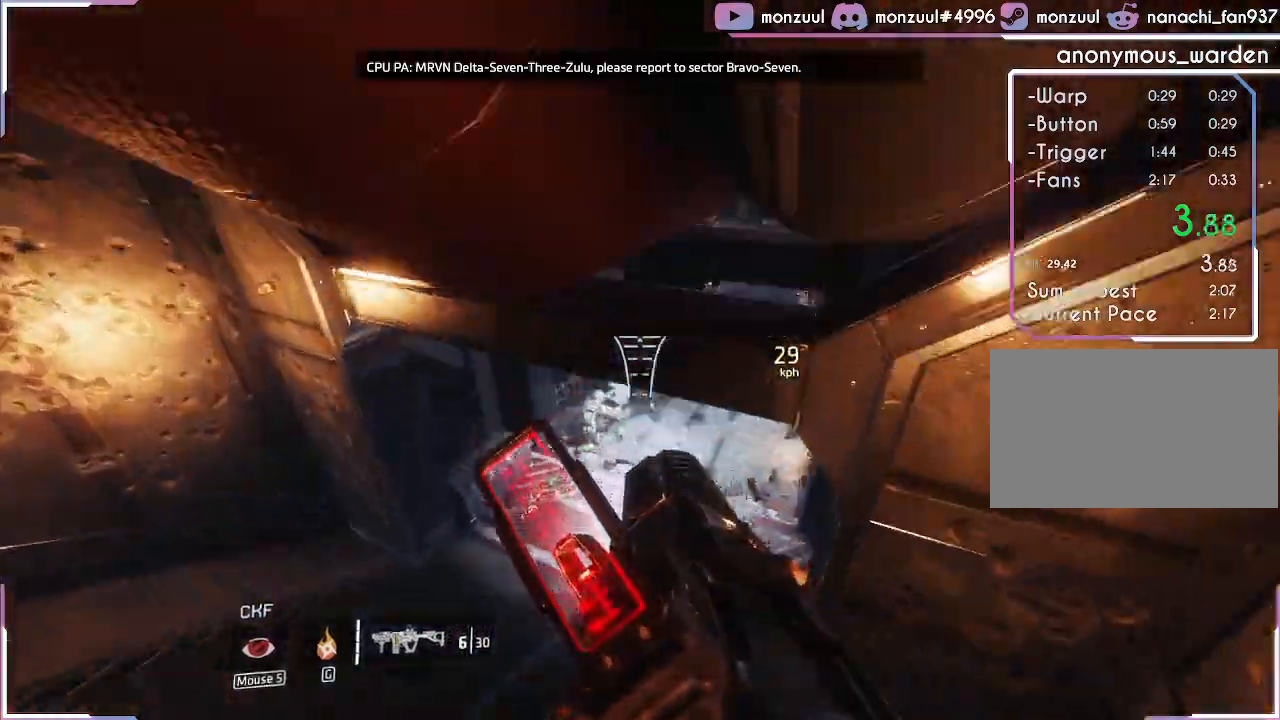
{"keys": ["d", "shift"], "events": [[67, "d", "down"], [167, "a", "up"]]}
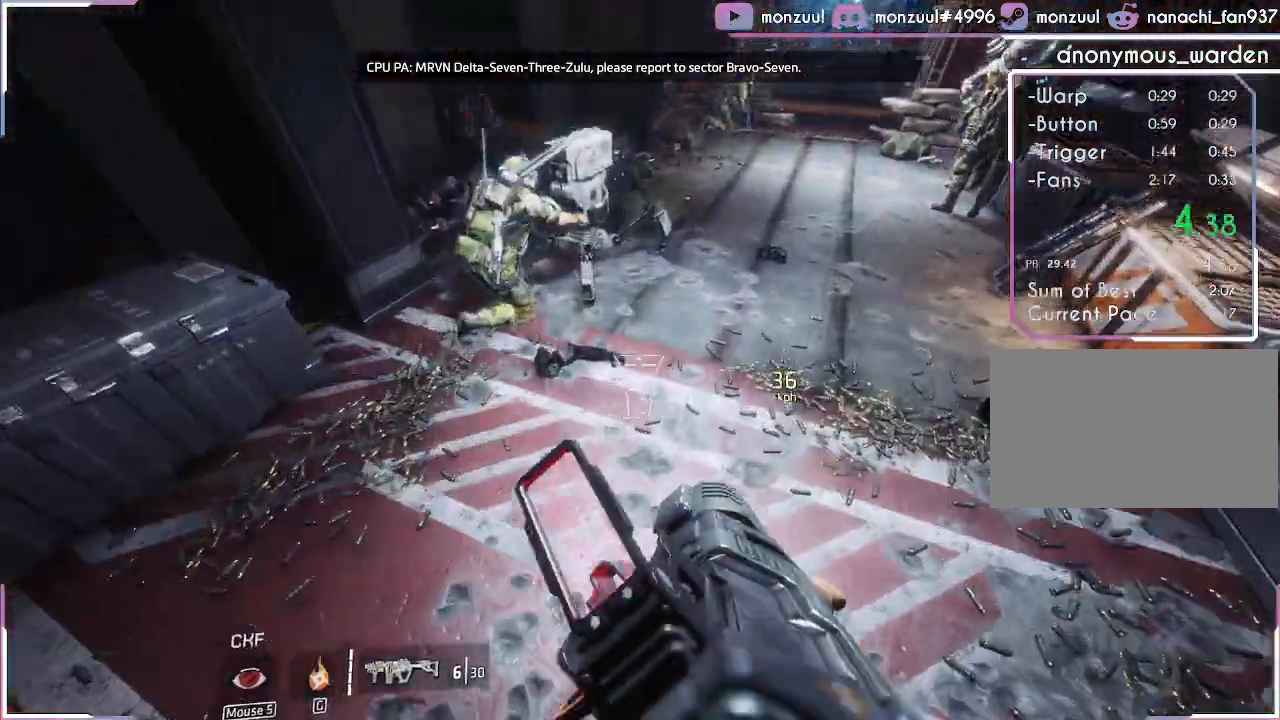
{"keys": ["a", "d", "shift"], "events": [[500, "a", "down"]]}
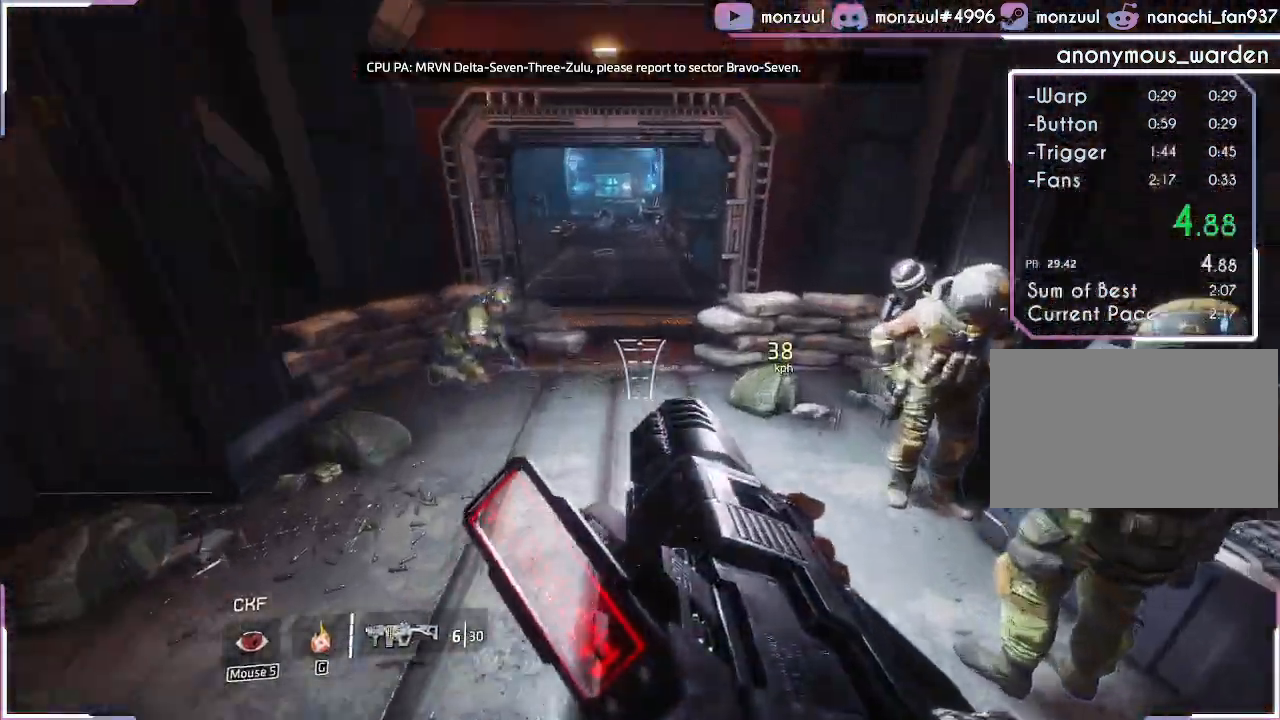
{"keys": ["a", "shift"], "events": [[150, "d", "up"]]}
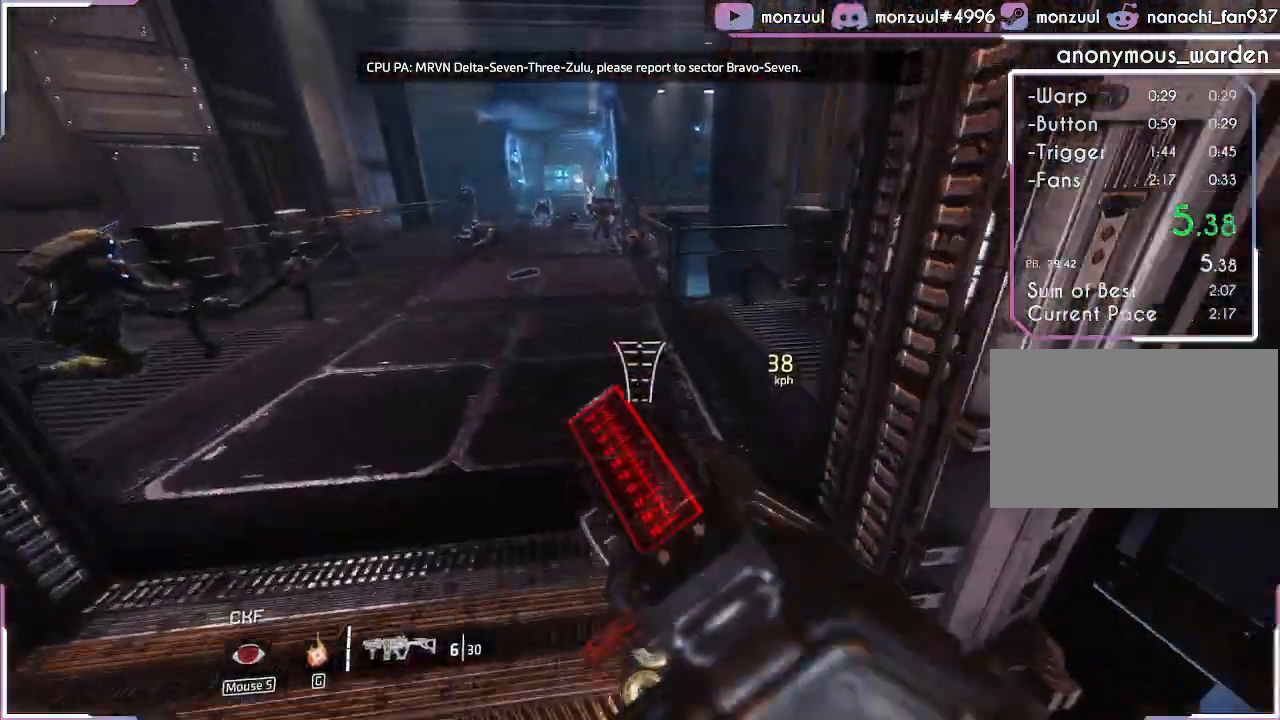
{"keys": ["d", "shift"], "events": [[450, "d", "down"], [483, "a", "up"]]}
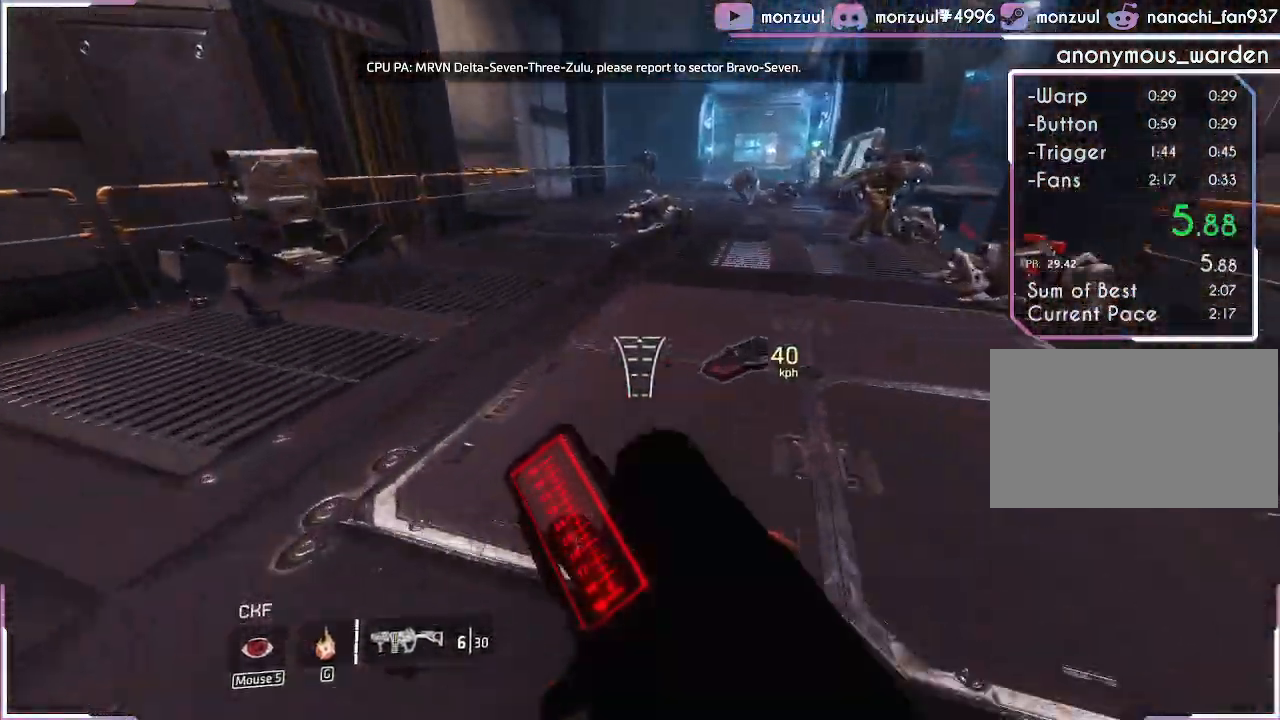
{"keys": ["a", "d", "shift"], "events": [[350, "a", "down"]]}
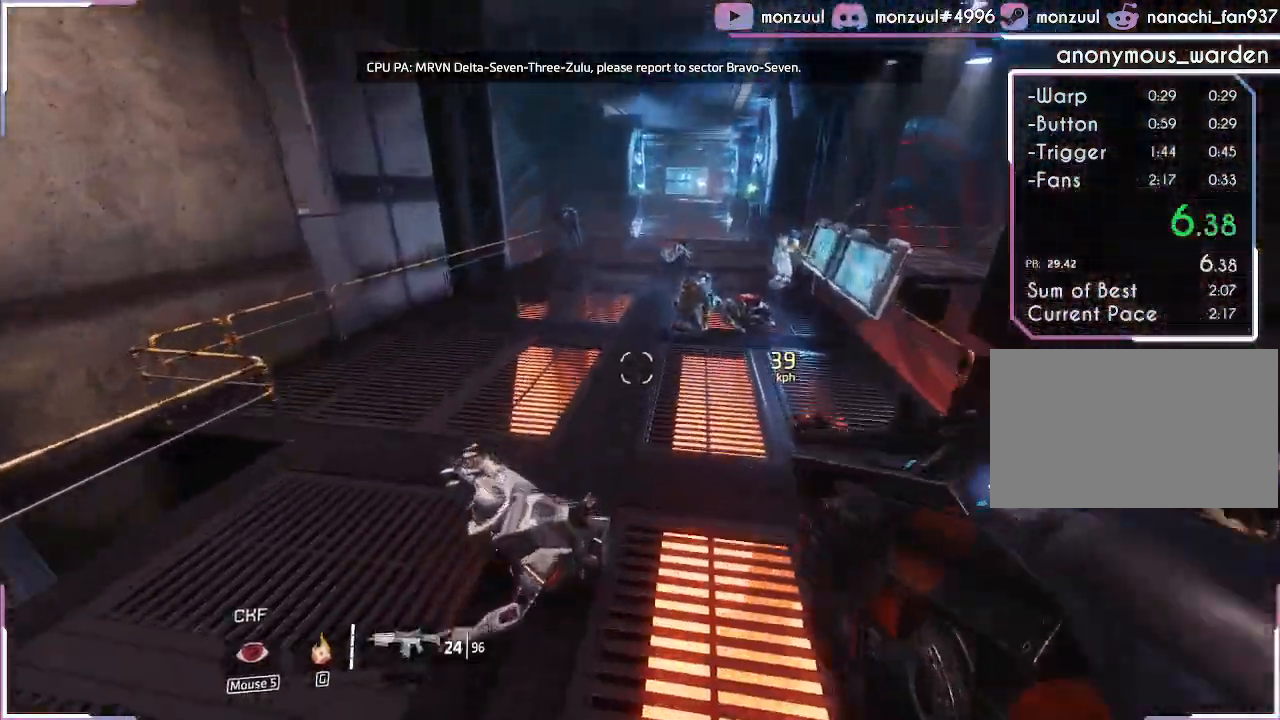
{"keys": ["d", "shift"], "events": [[283, "a", "up"]]}
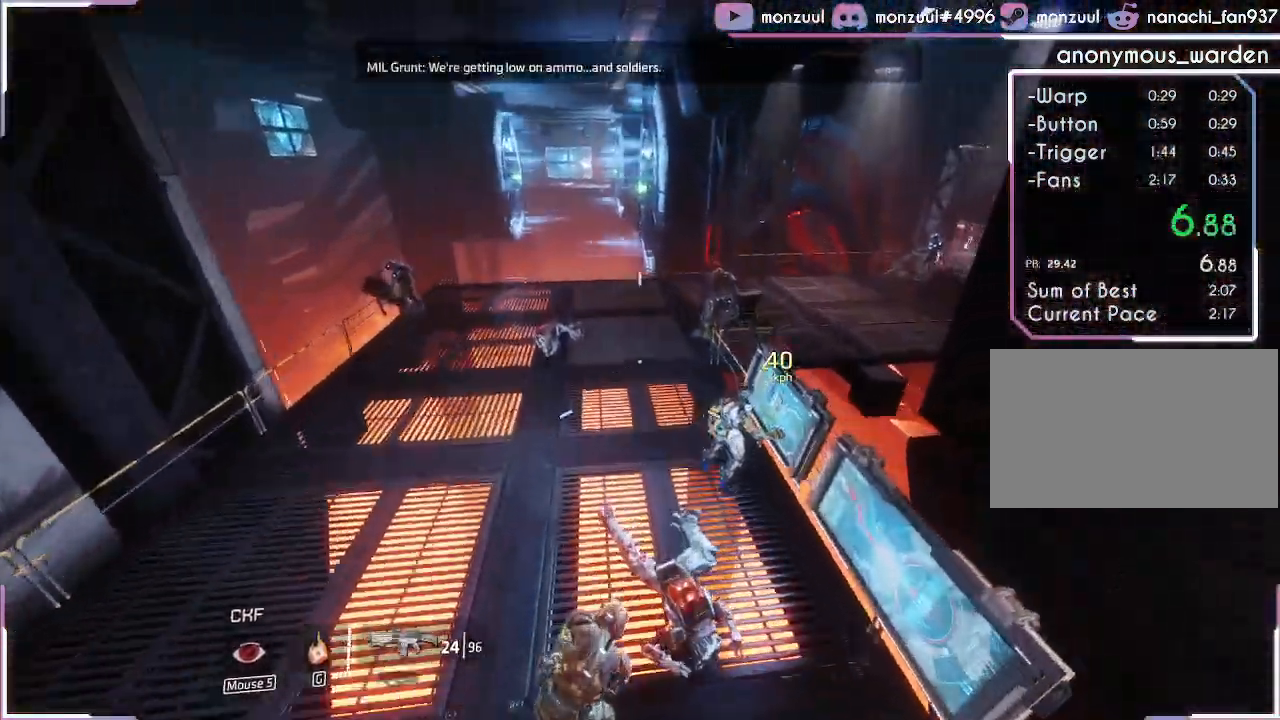
{"keys": ["d", "shift"], "events": []}
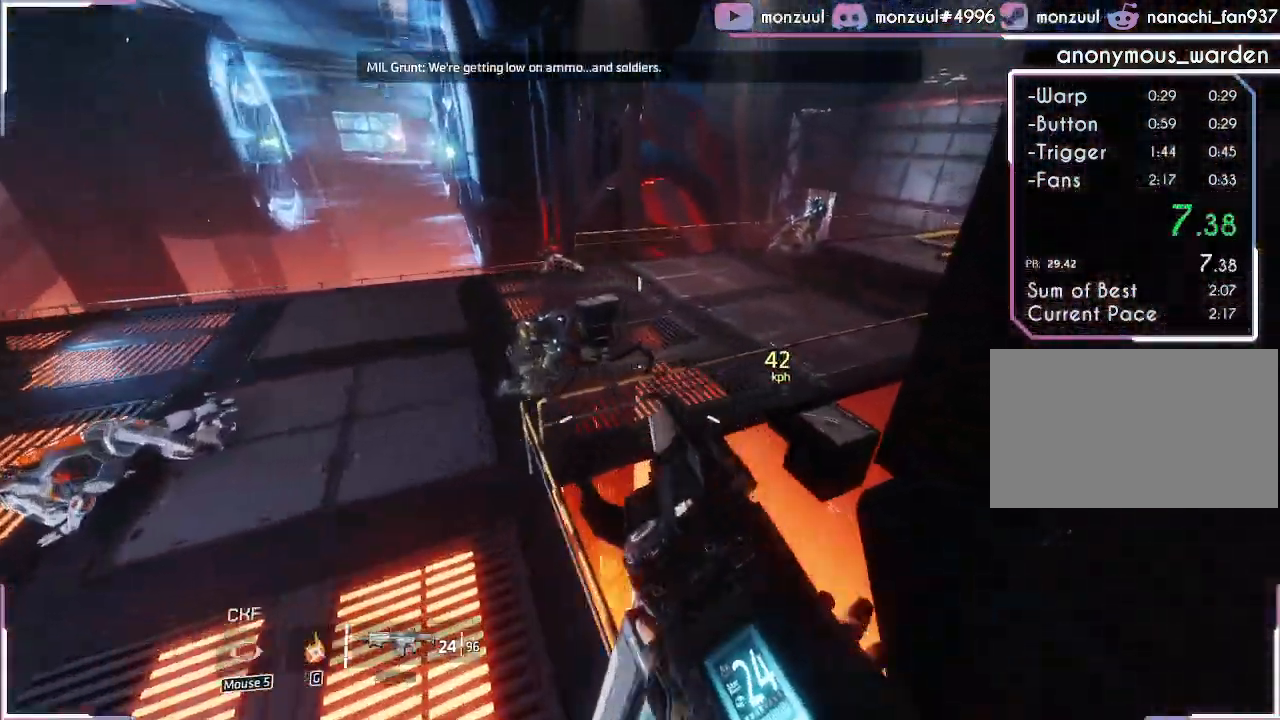
{"keys": ["d", "shift"], "events": []}
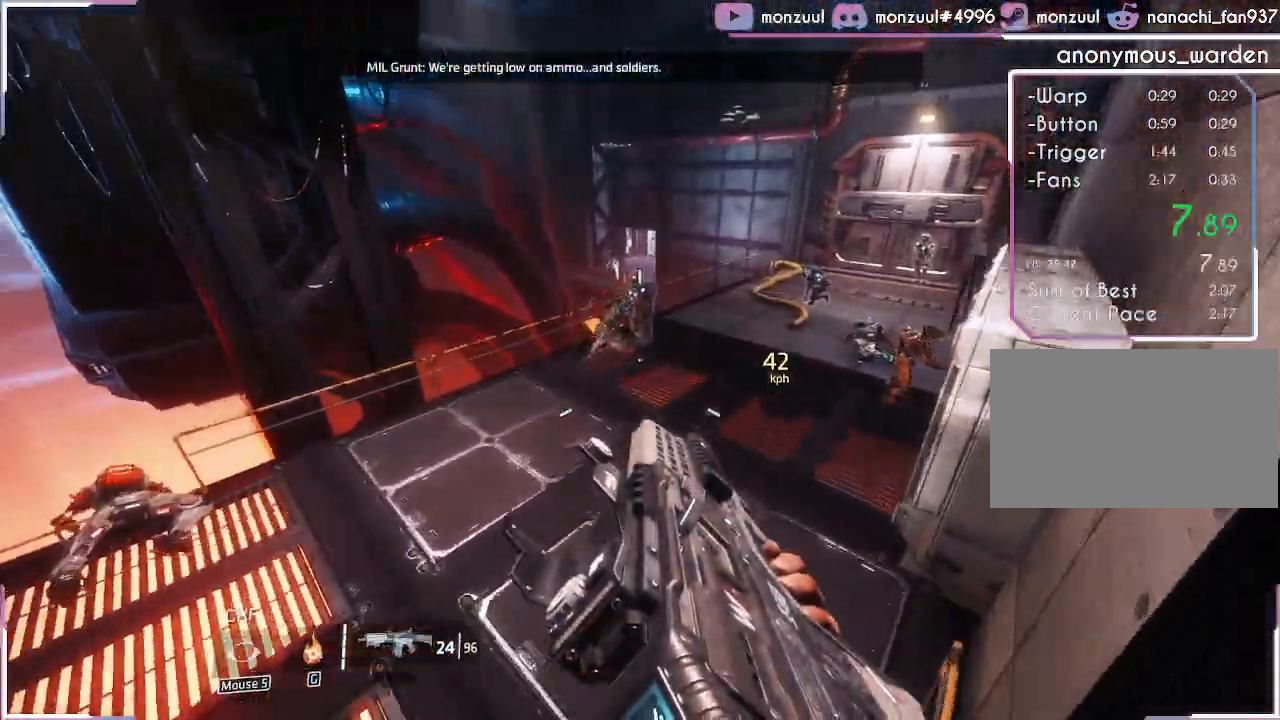
{"keys": ["a", "d", "shift"], "events": [[217, "a", "down"]]}
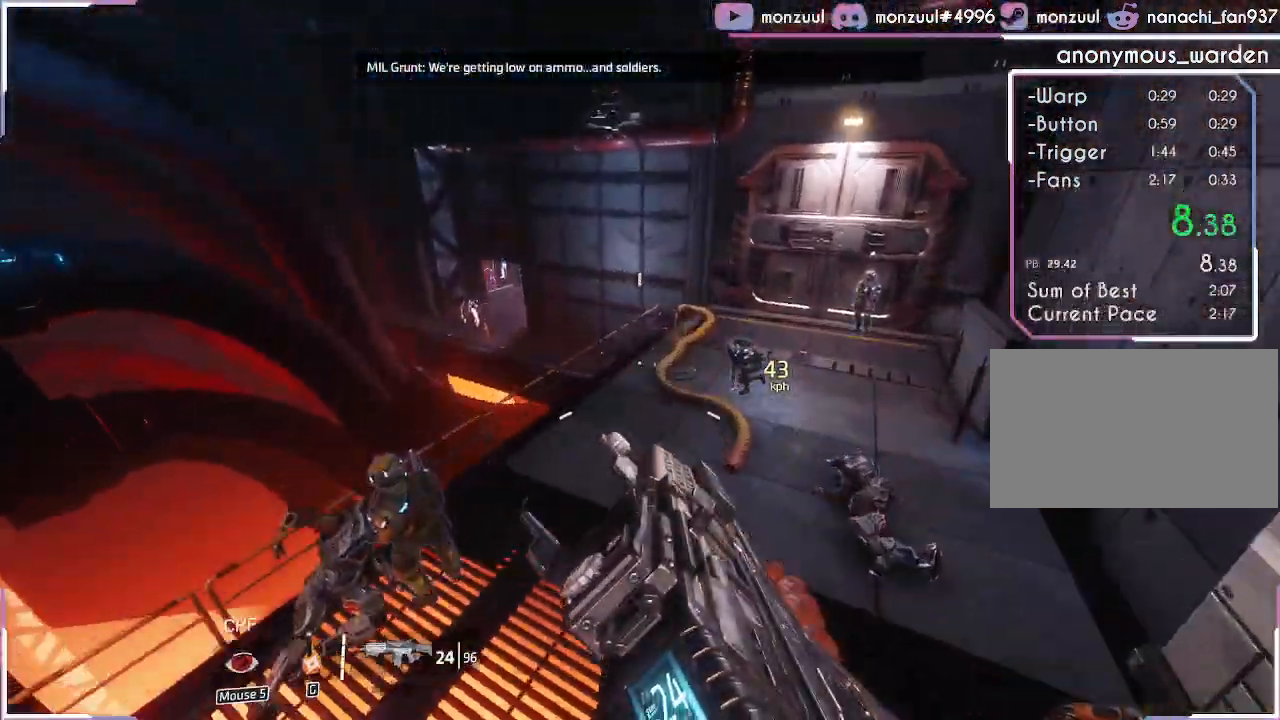
{"keys": ["a", "shift"], "events": [[17, "d", "up"]]}
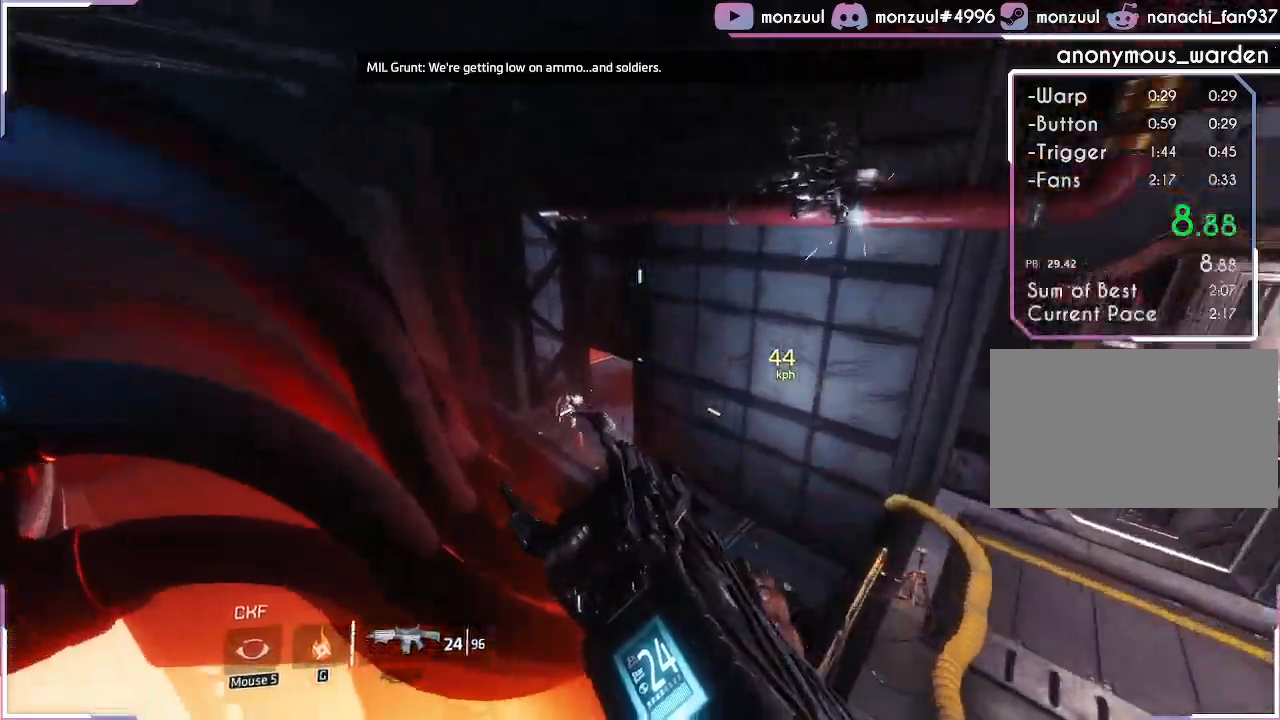
{"keys": ["d", "shift"], "events": [[183, "d", "down"], [267, "a", "up"]]}
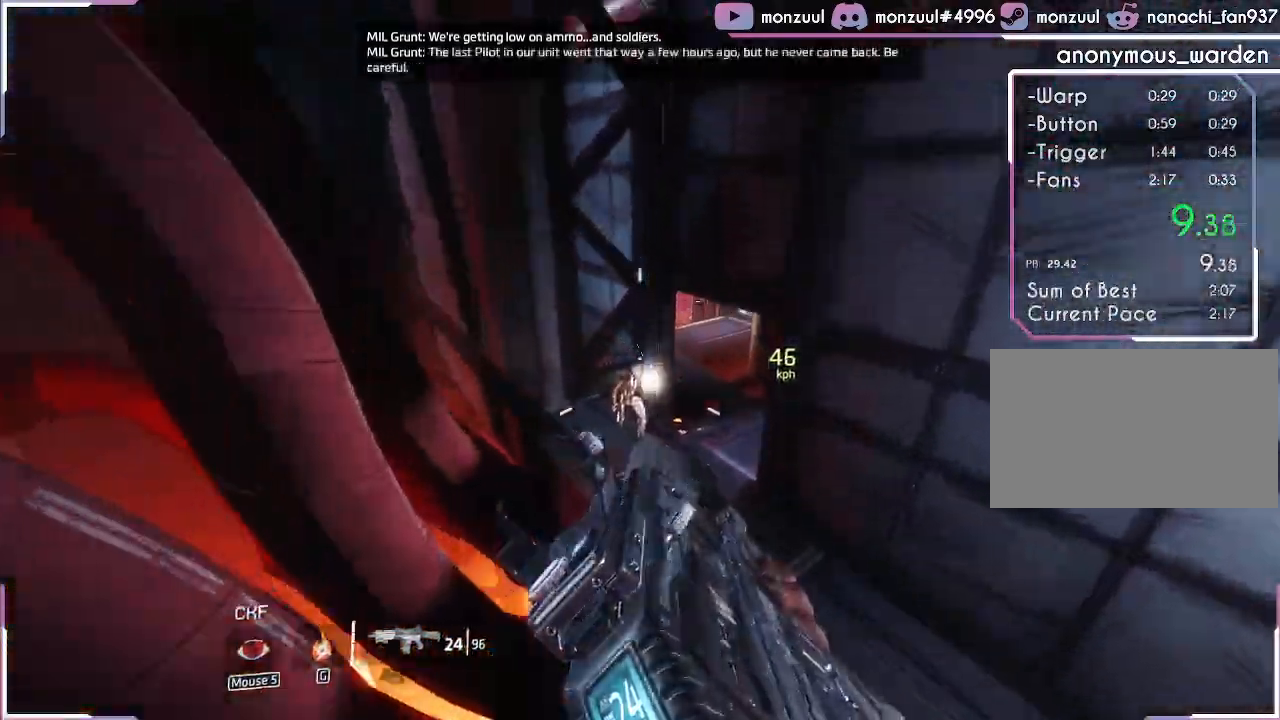
{"keys": ["a", "shift"]}
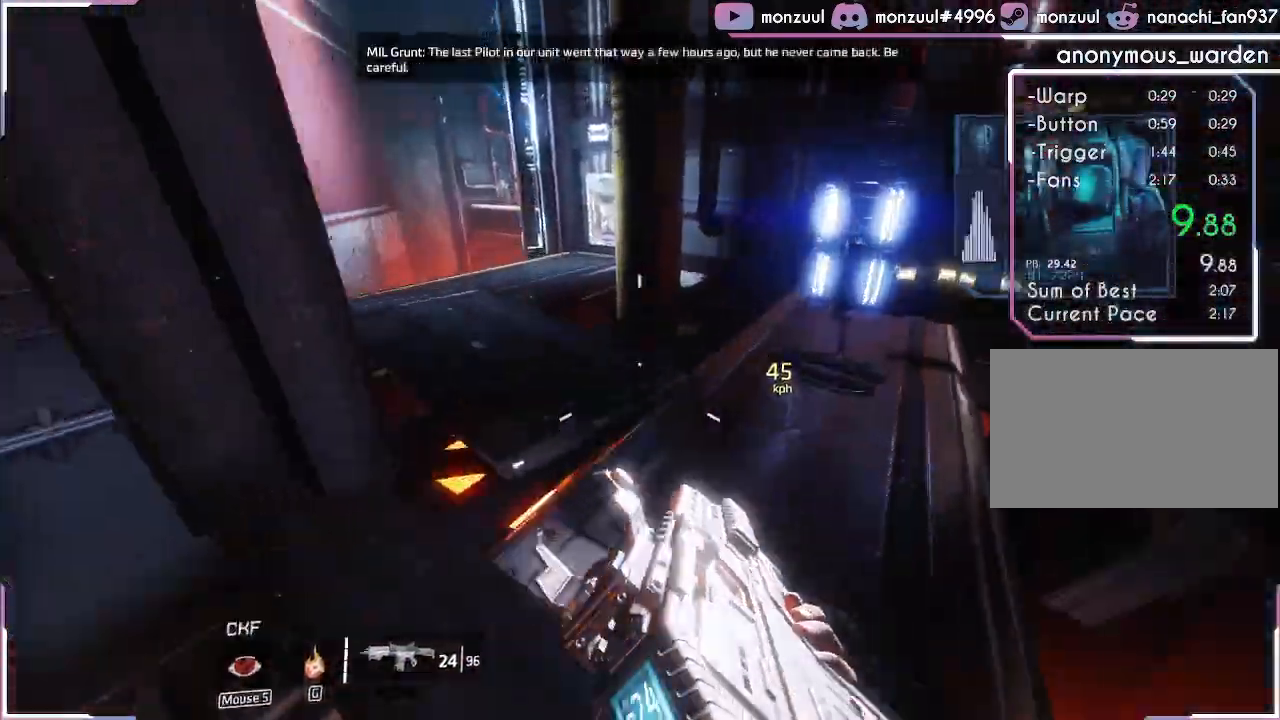
{"keys": ["a", "shift"], "events": []}
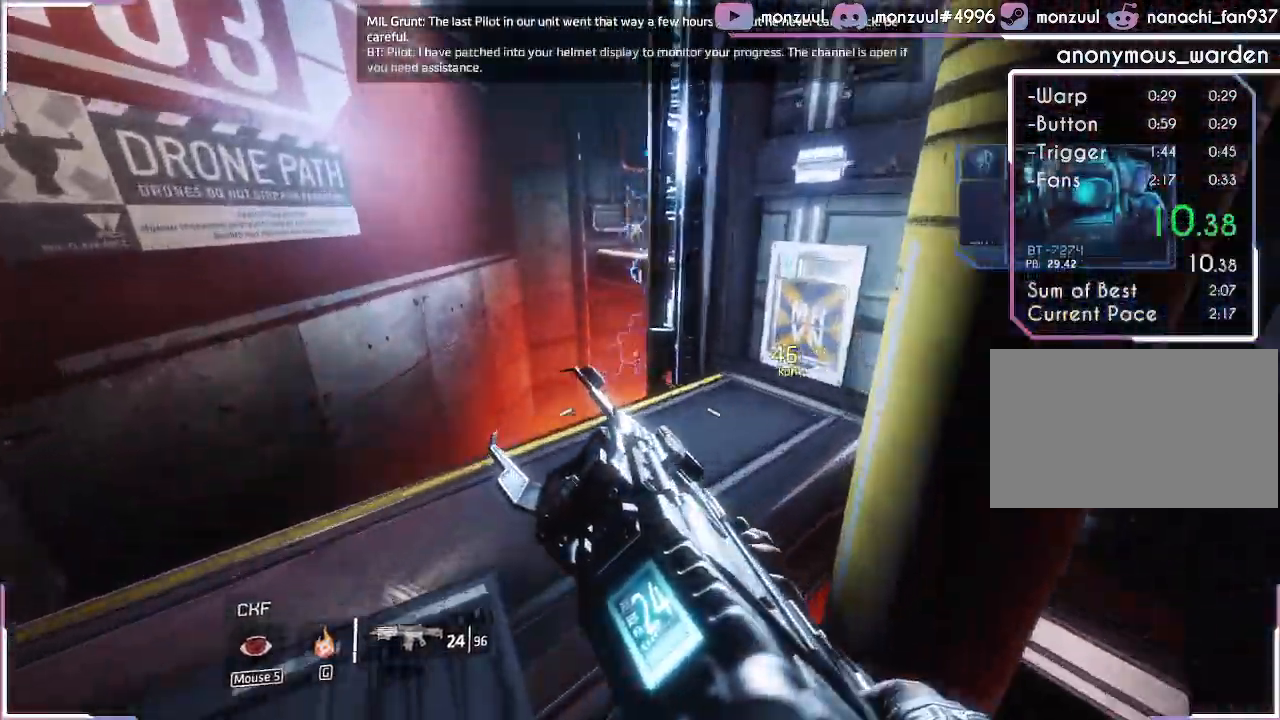
{"keys": ["d", "shift"], "events": [[267, "d", "down"], [417, "a", "up"]]}
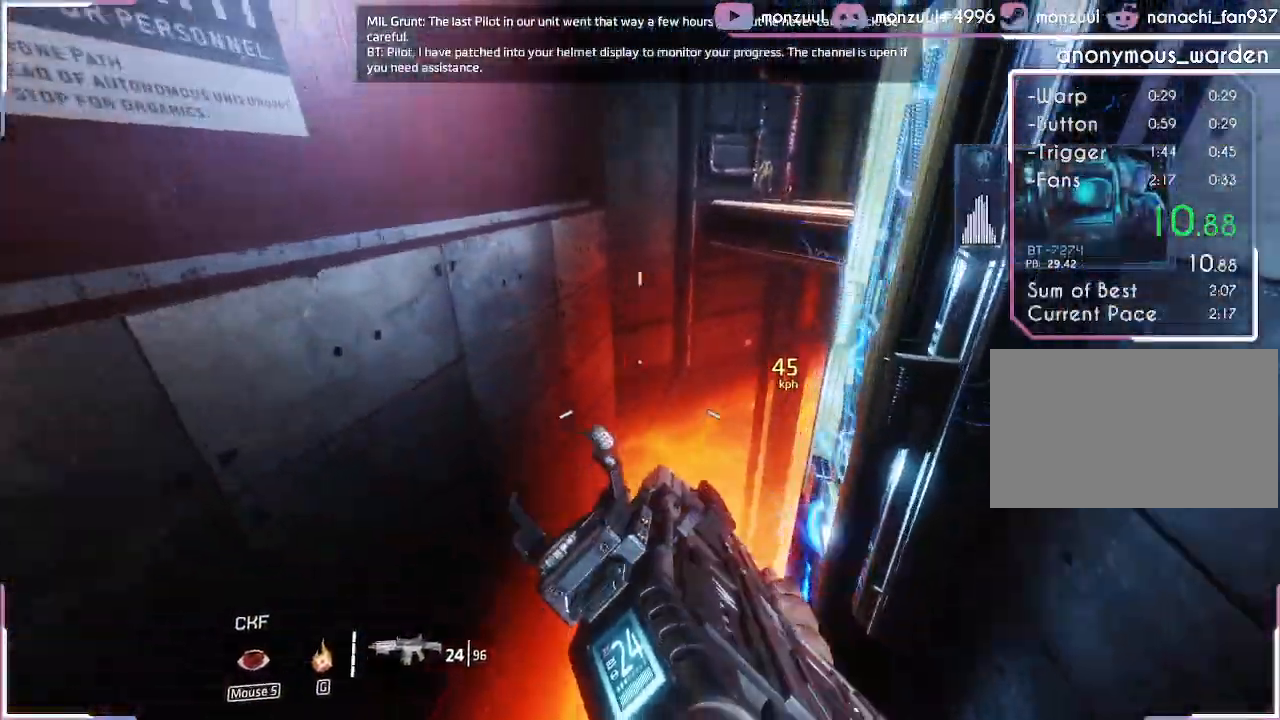
{"keys": ["d", "shift"], "events": [[183, "a", "down"], [367, "a", "up"]]}
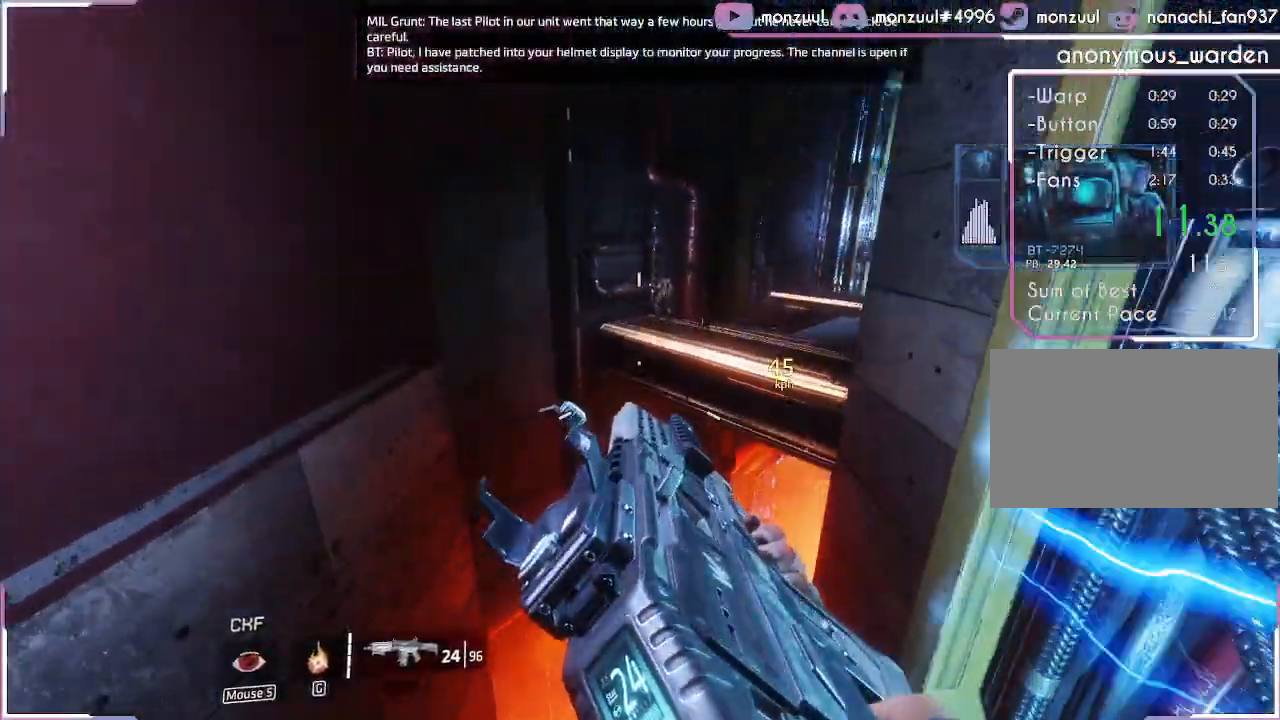
{"keys": ["d", "shift"], "events": []}
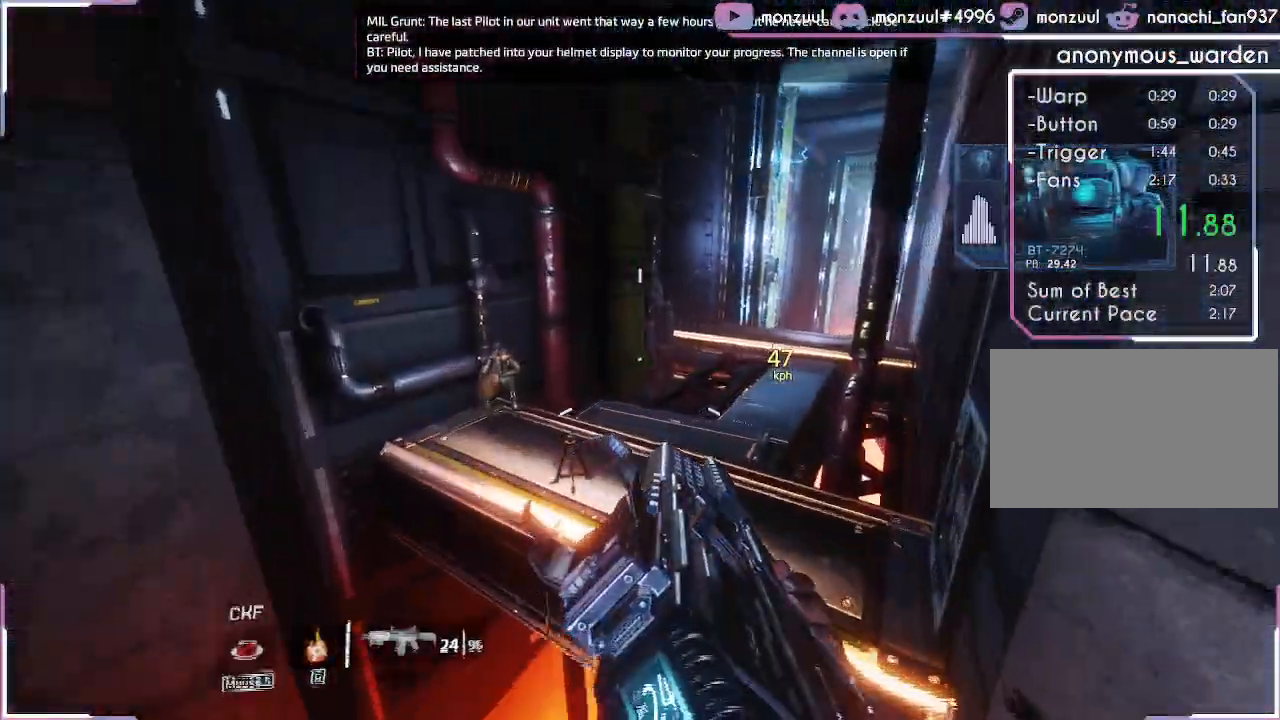
{"keys": ["d", "shift"], "events": []}